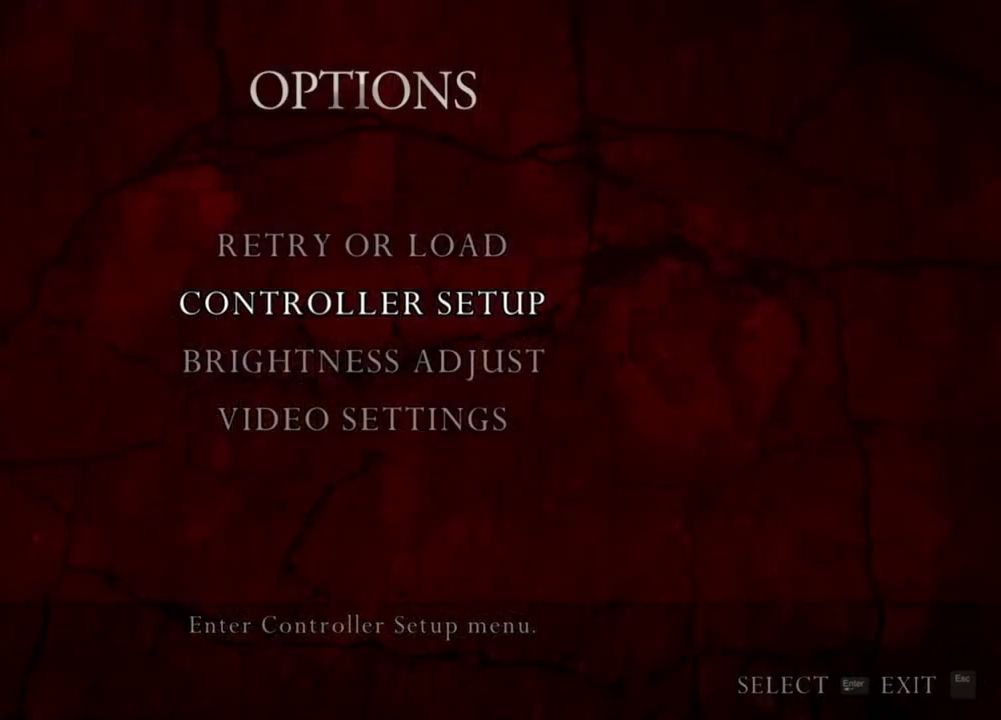
Gameplay with keyboard and mouse; each line is a JSON object with the keys and mouse buttons held at the frame after it. "events" lists presses ("down") and releases ("up") of "1", "2", "3", "4", "5", "a", "alt", "b", "c", "ctrl", "d", "e", "f", "g", "q", "r", "s", "shift", "space", "t", "tab", "tilde", "v", "w", "x", "z", "mouse_left", "mouse_wheel", "mouse_right", "mouse_mb4" and "mouse_mb5" between this image and that frame as [ms after this image, input, new state], when the widget could be followed in between. "mouse_left", "mouse_wheel", "mouse_right", "mouse_mb4", "mouse_mb5" = the "left", "wheel", "right", "mb4", "mb5" buttons of the "mouse" list. No other keys are recorded. "wheel" means that the mouse wheel is clicked or scrolled. Mouse movement is not recorded.
{"keys": [], "mouse": ["right"], "events": []}
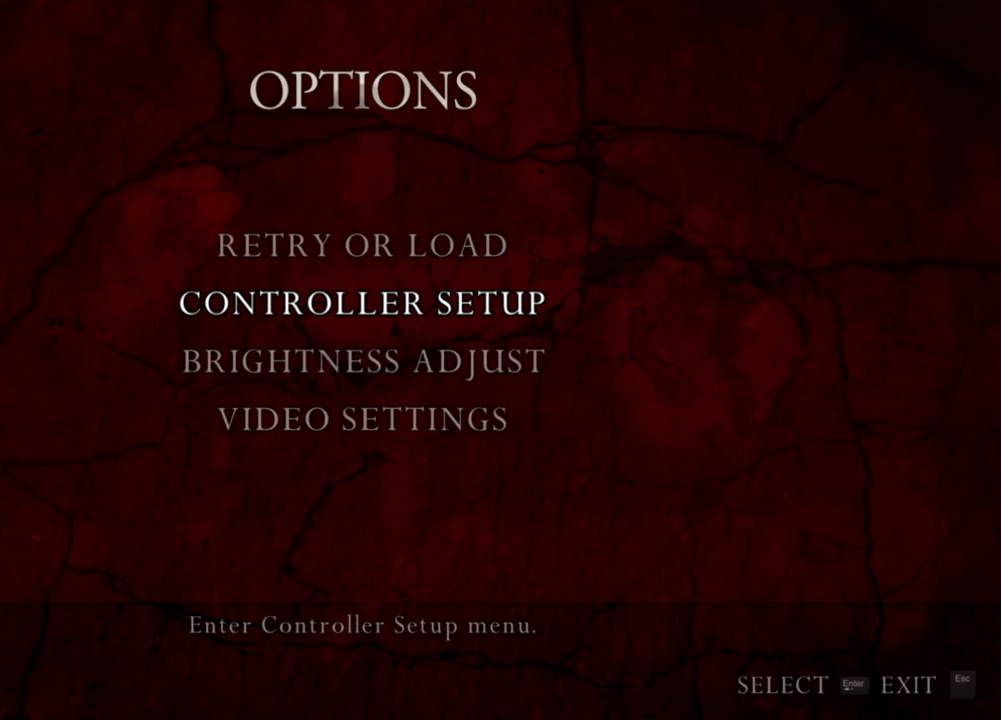
{"keys": [], "mouse": ["right"], "events": []}
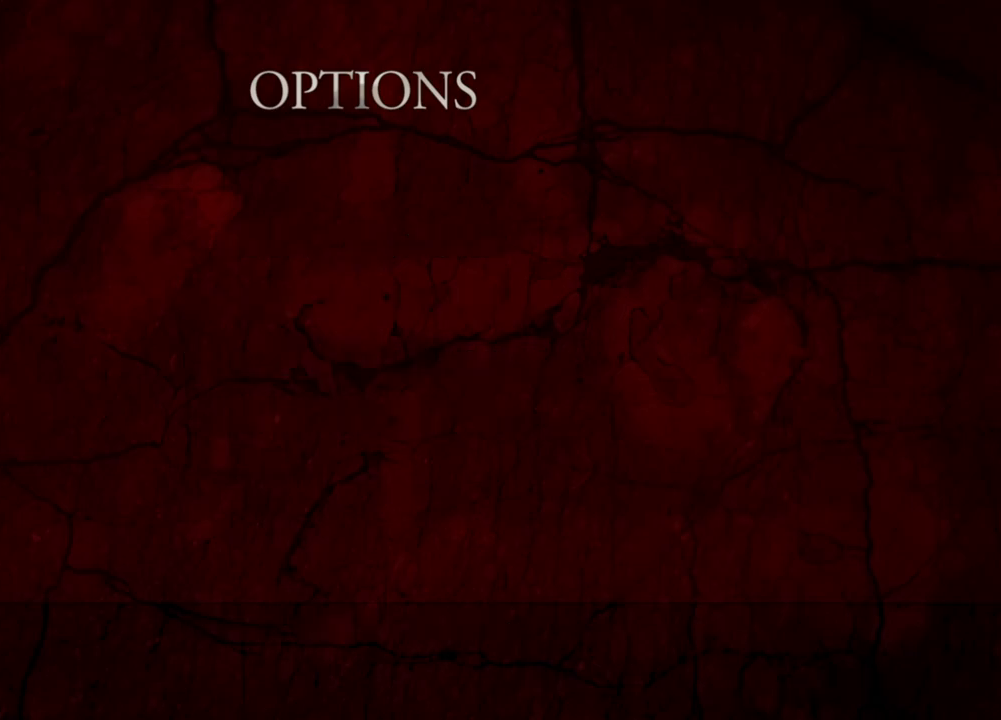
{"keys": ["r"], "mouse": ["right"], "events": [[100, "r", "down"], [200, "r", "up"], [267, "r", "down"], [433, "r", "up"], [467, "r", "down"]]}
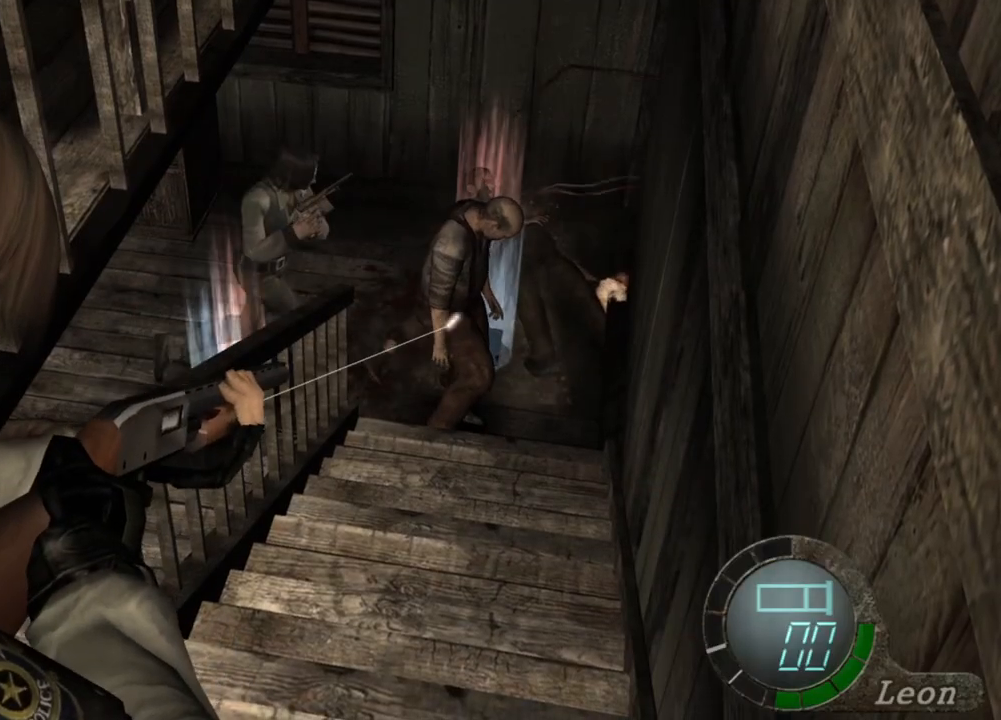
{"keys": [], "mouse": ["right"], "events": [[33, "r", "up"], [100, "r", "down"], [133, "r", "up"], [167, "r", "down"], [267, "r", "up"]]}
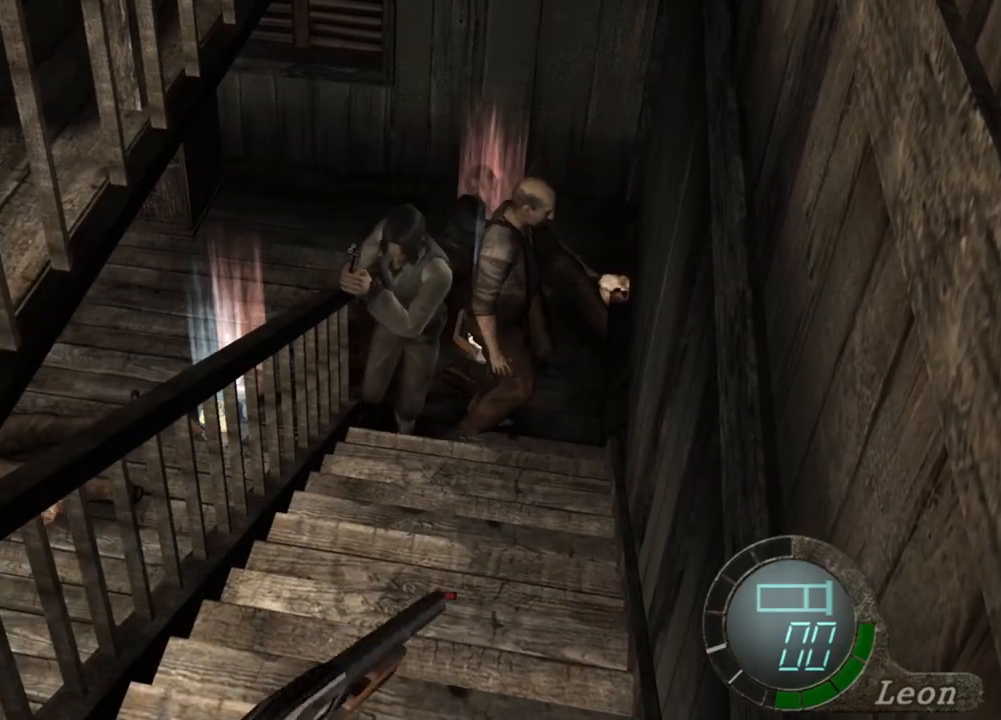
{"keys": [], "mouse": ["right"], "events": []}
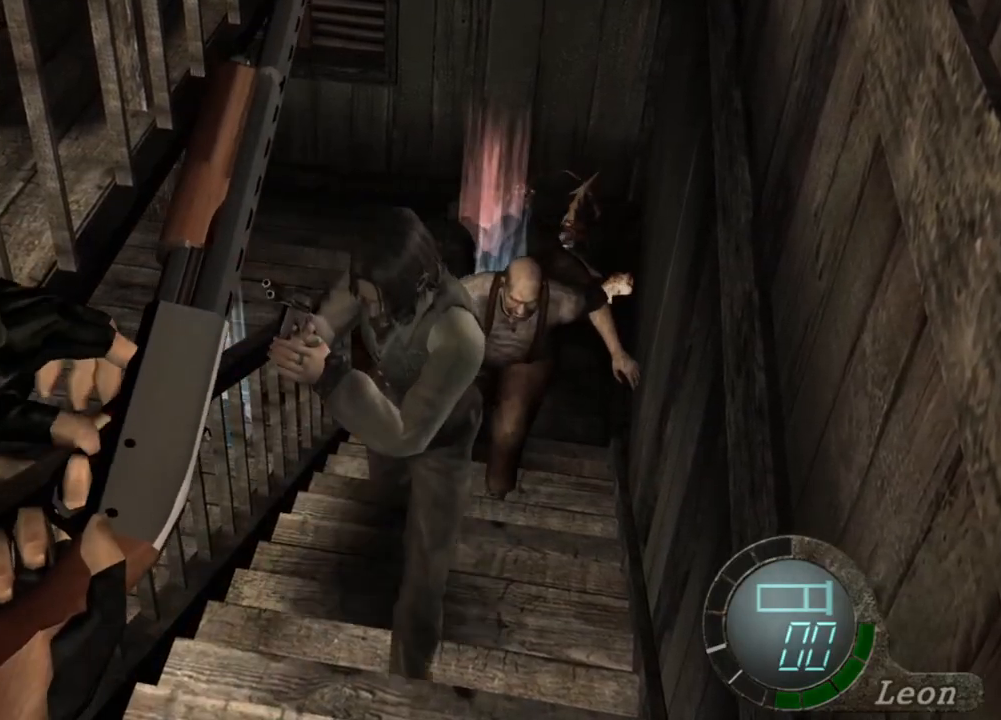
{"keys": [], "mouse": ["right"], "events": []}
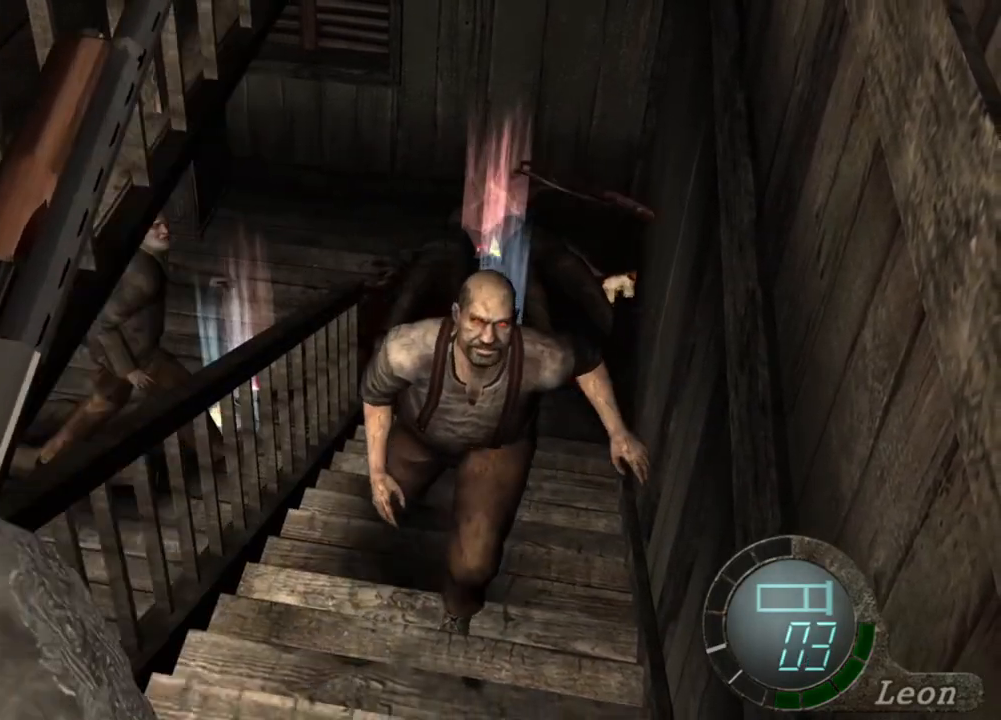
{"keys": [], "mouse": ["right"], "events": []}
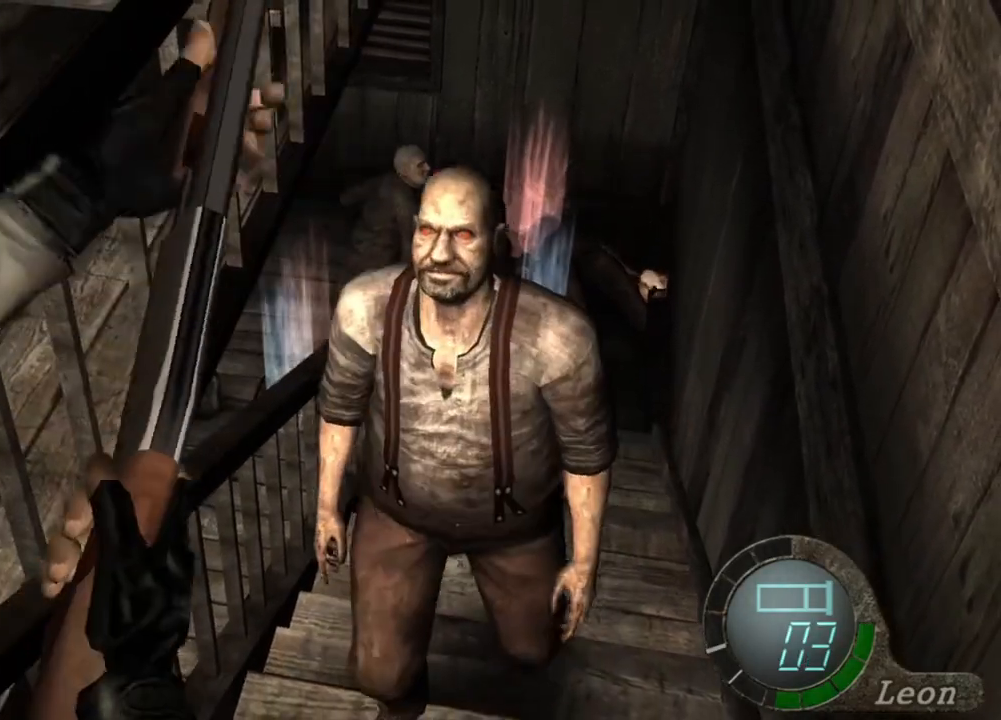
{"keys": [], "mouse": ["right"], "events": []}
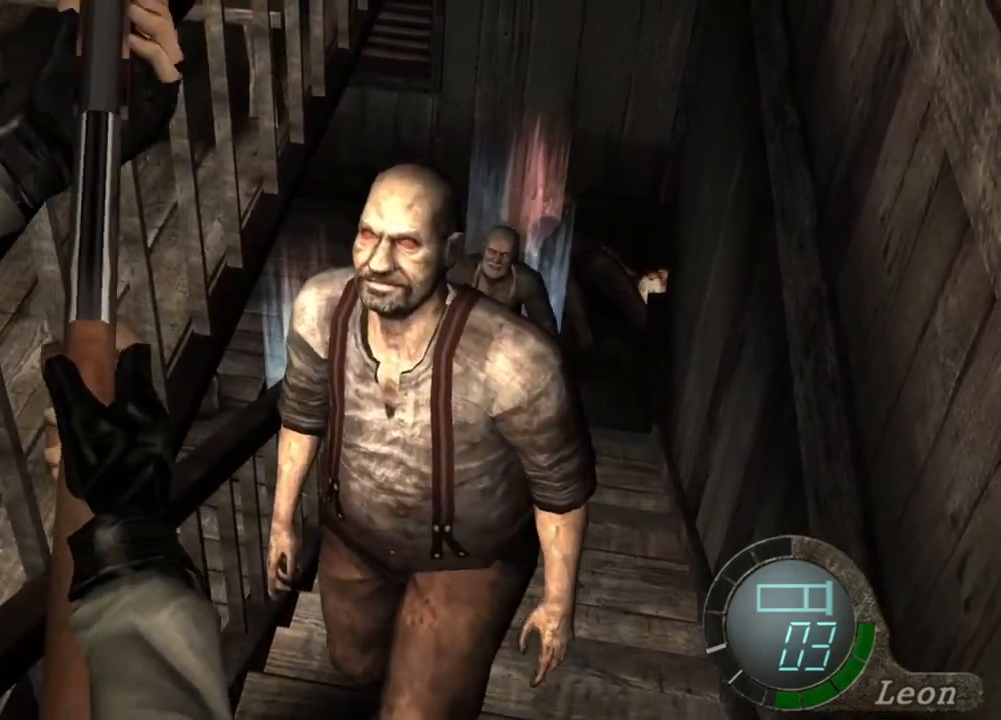
{"keys": [], "mouse": ["left", "right"], "events": [[467, "mouse_left", "down"]]}
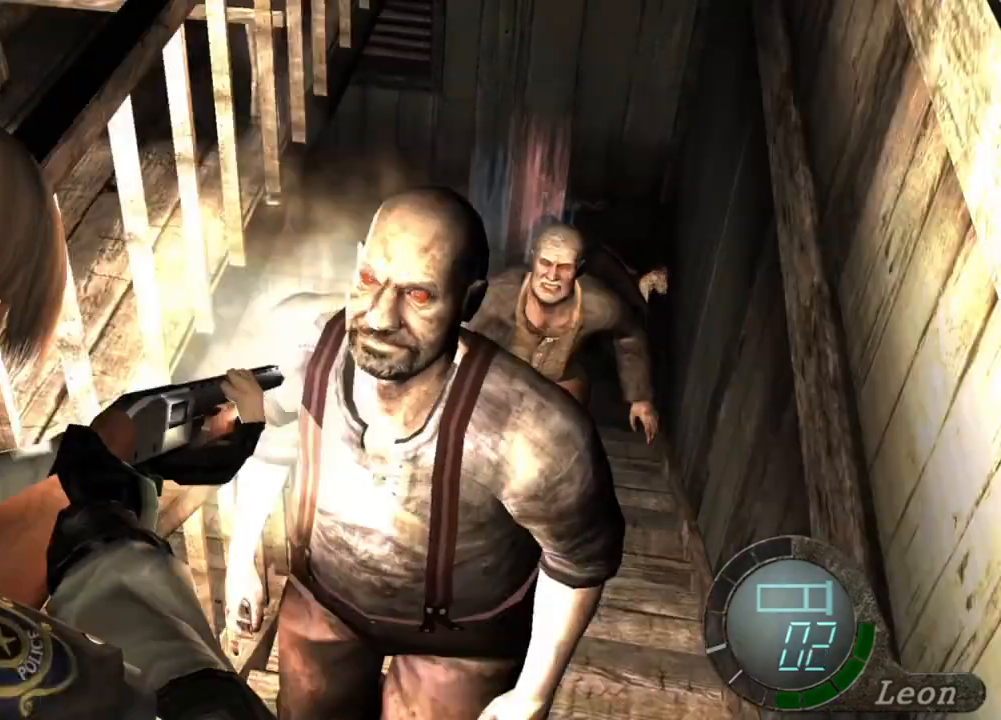
{"keys": [], "mouse": ["right"], "events": [[200, "mouse_left", "up"]]}
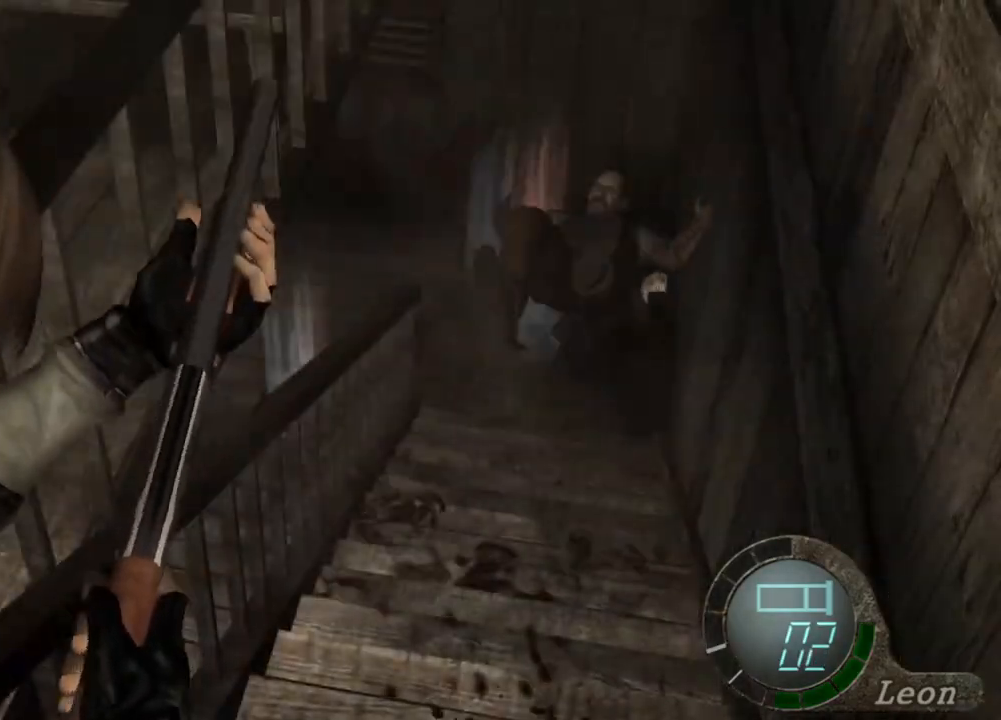
{"keys": [], "mouse": ["right"], "events": []}
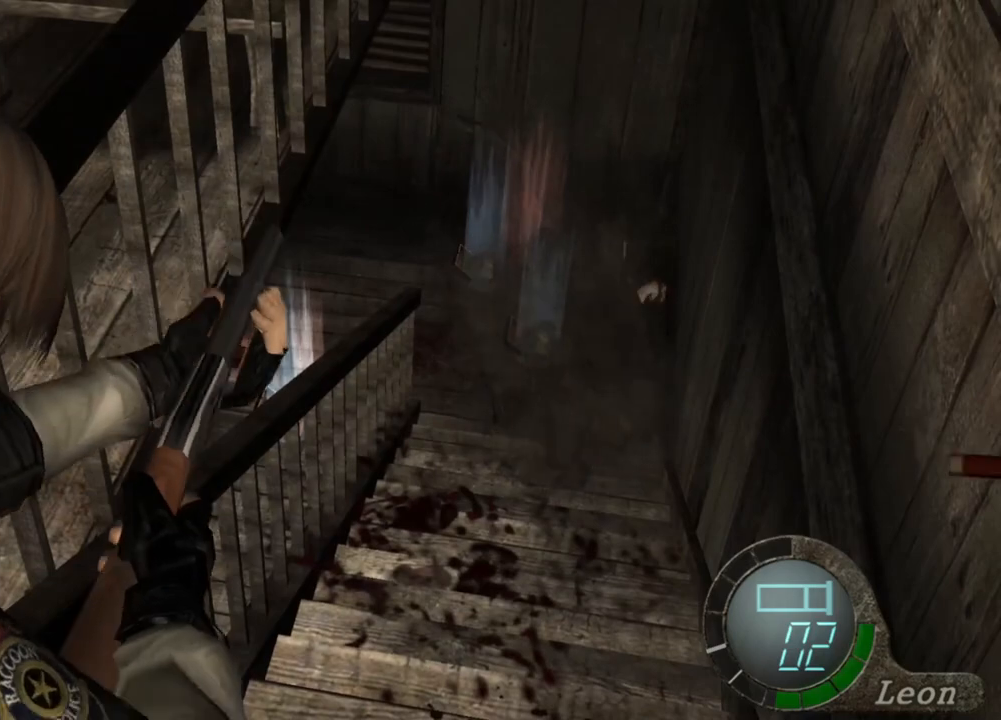
{"keys": [], "mouse": ["right"], "events": []}
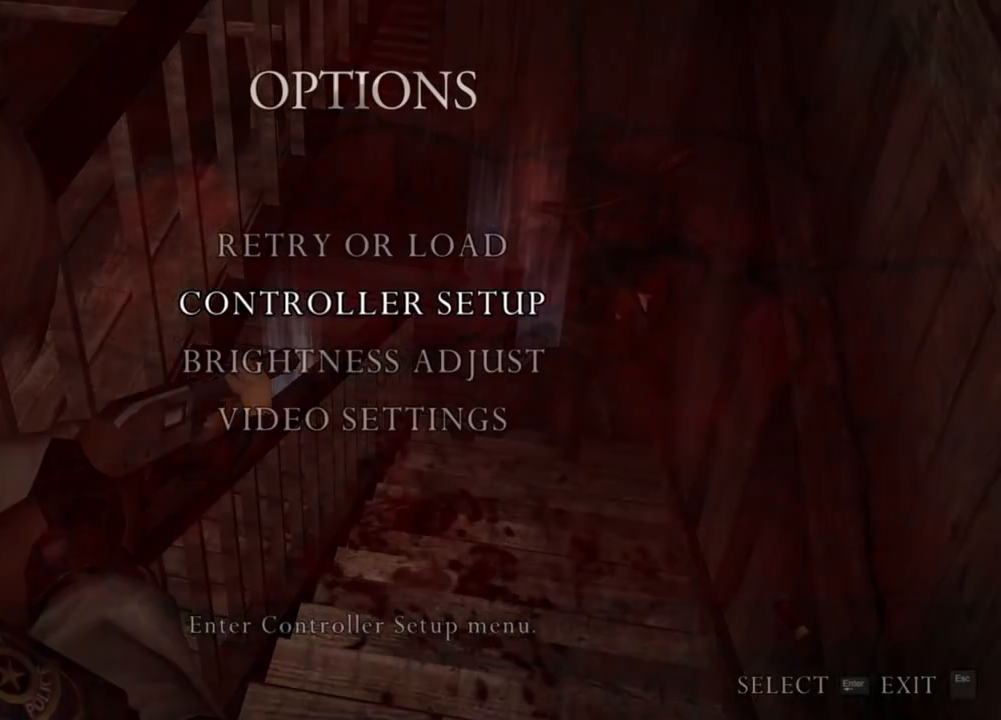
{"keys": [], "mouse": ["right"], "events": []}
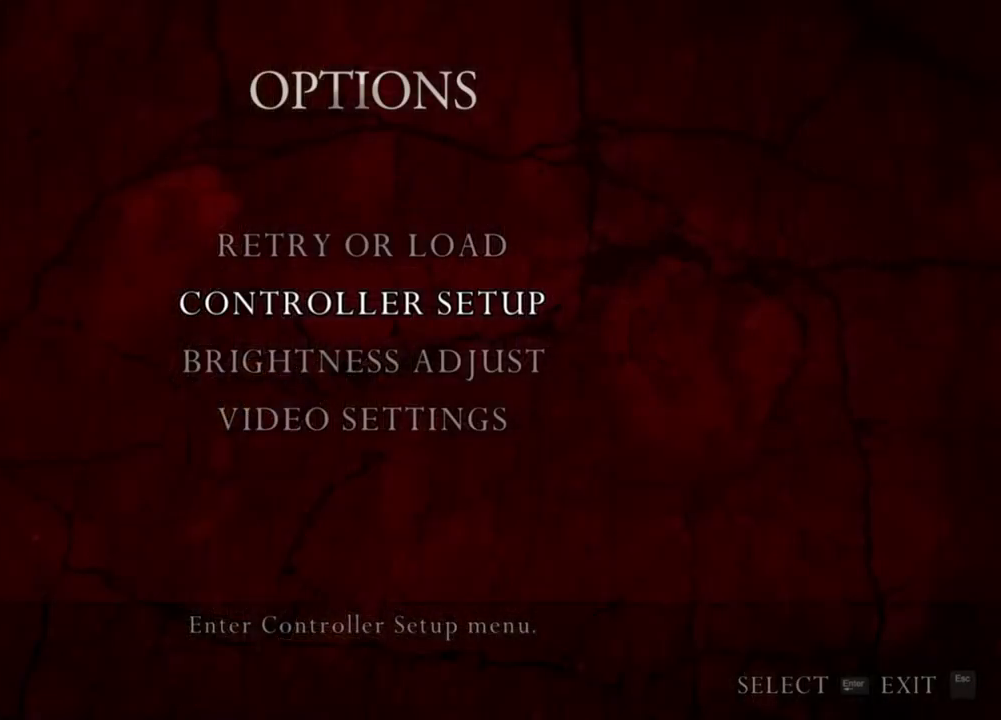
{"keys": [], "mouse": ["right"], "events": []}
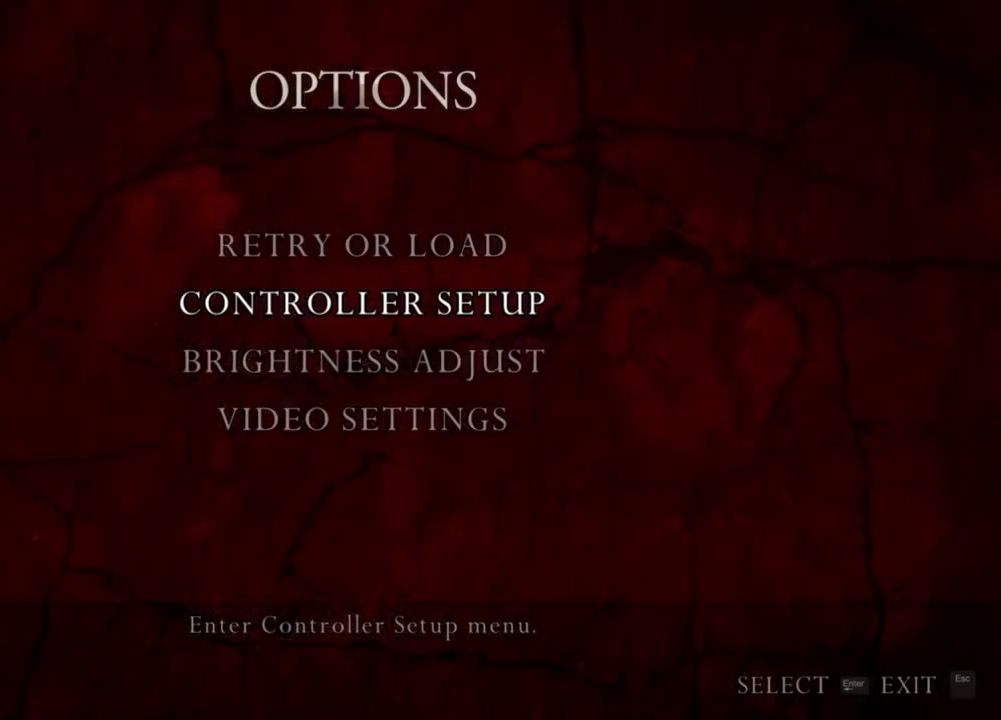
{"keys": [], "mouse": ["right"], "events": []}
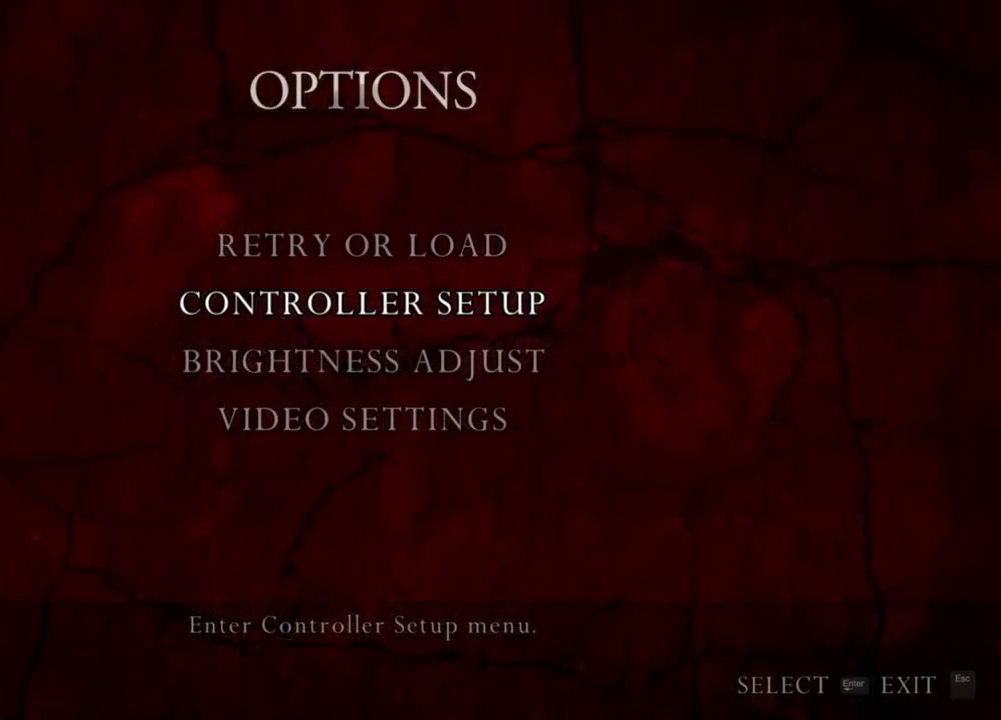
{"keys": [], "mouse": ["right"], "events": []}
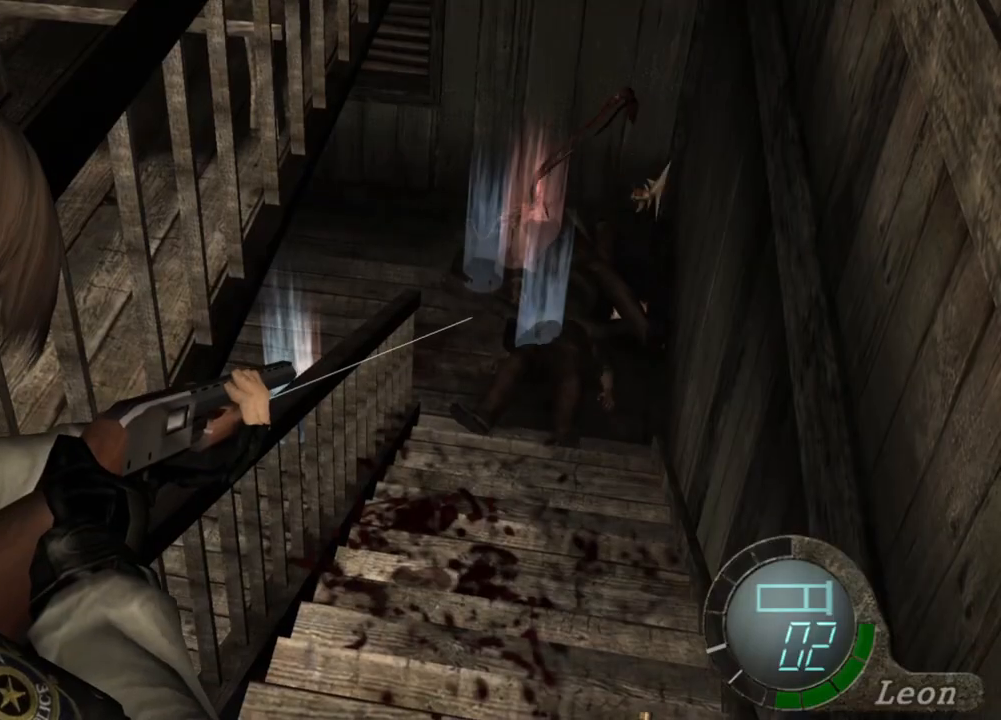
{"keys": [], "mouse": ["right"], "events": []}
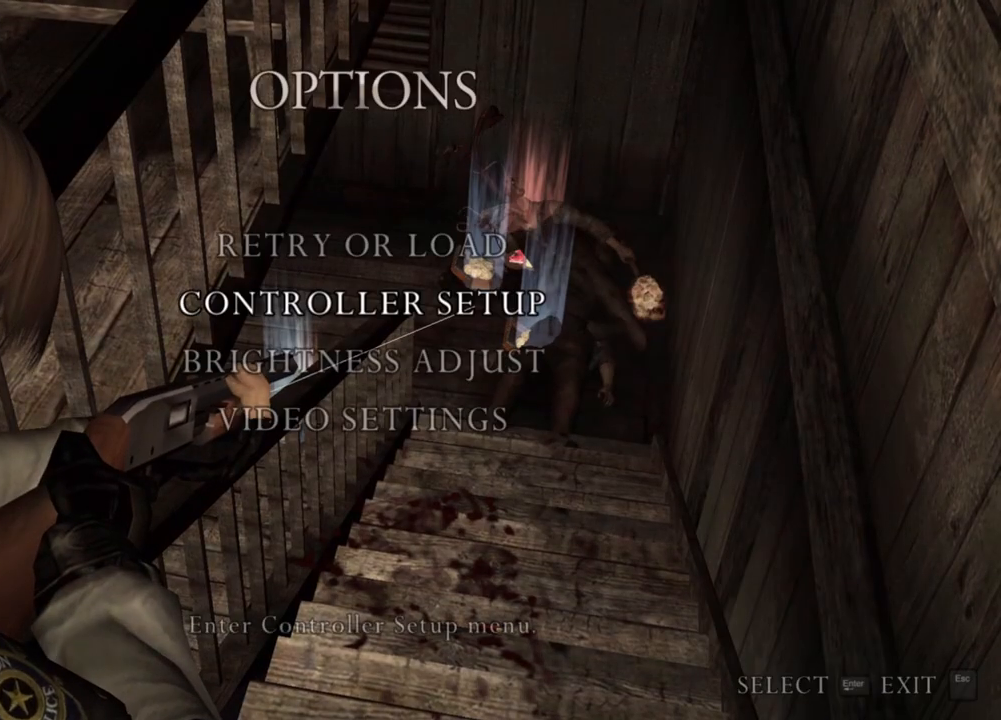
{"keys": [], "mouse": ["right"], "events": []}
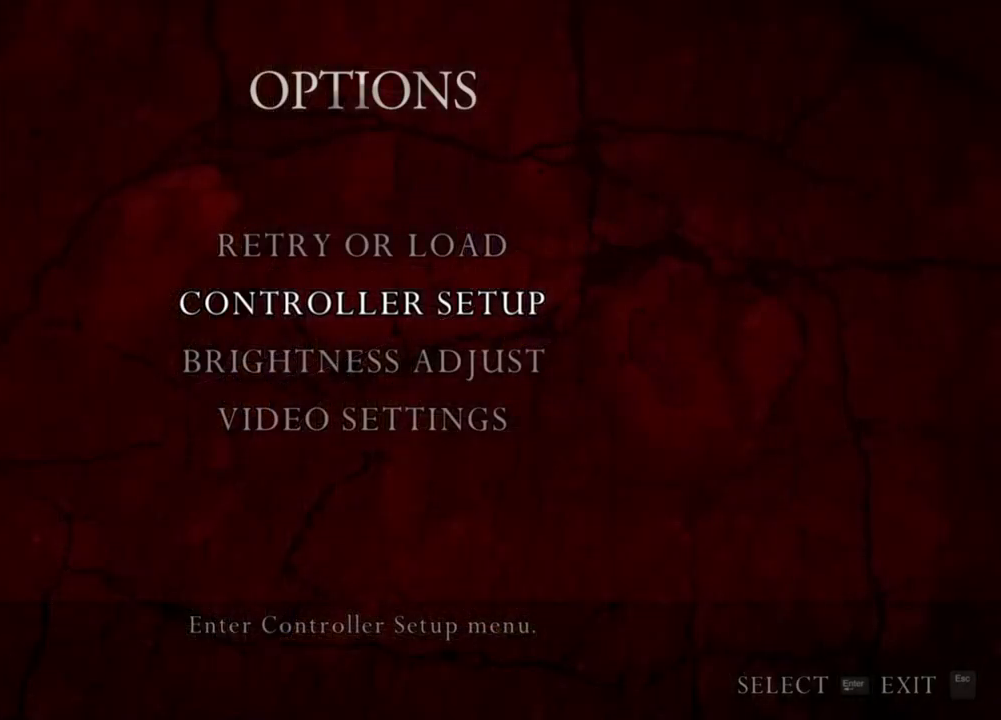
{"keys": [], "mouse": ["right"], "events": []}
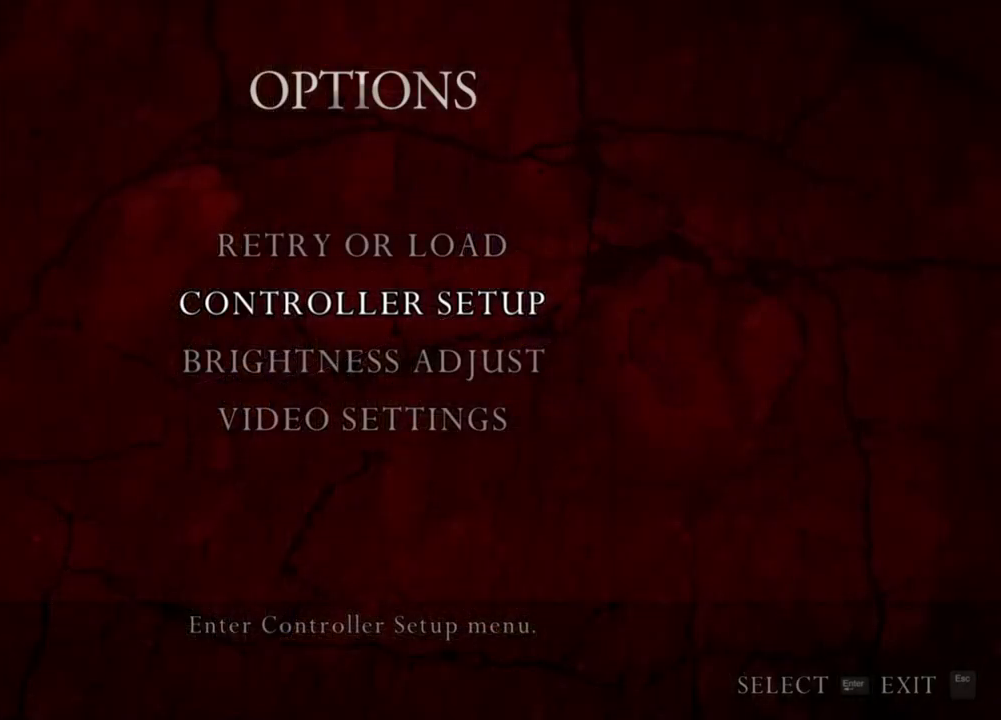
{"keys": [], "mouse": ["right"], "events": []}
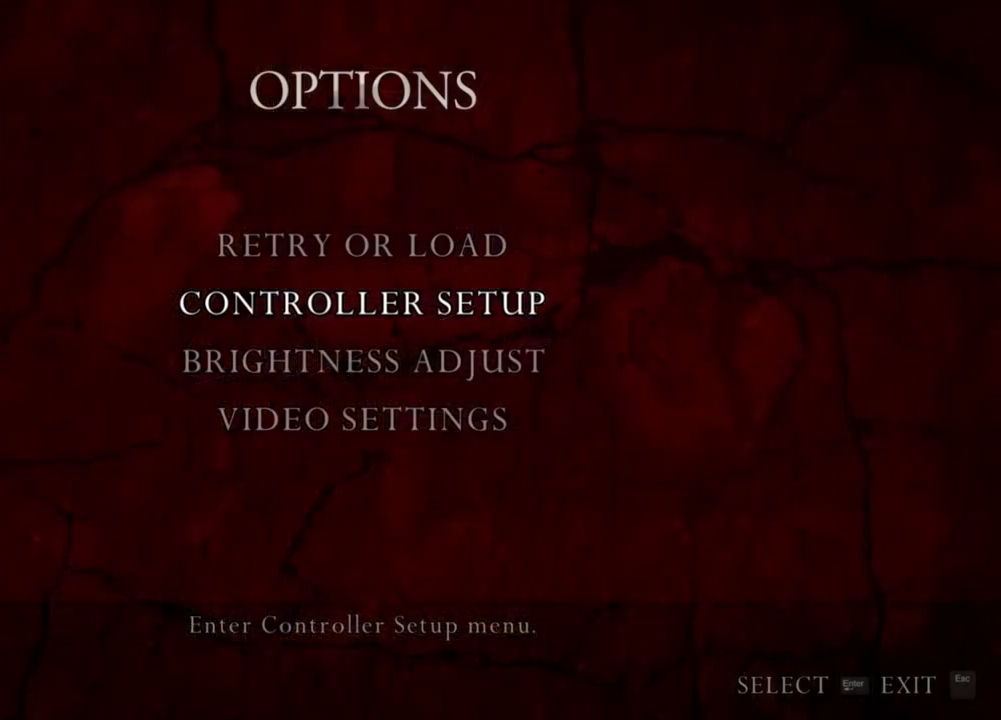
{"keys": [], "mouse": ["right"], "events": []}
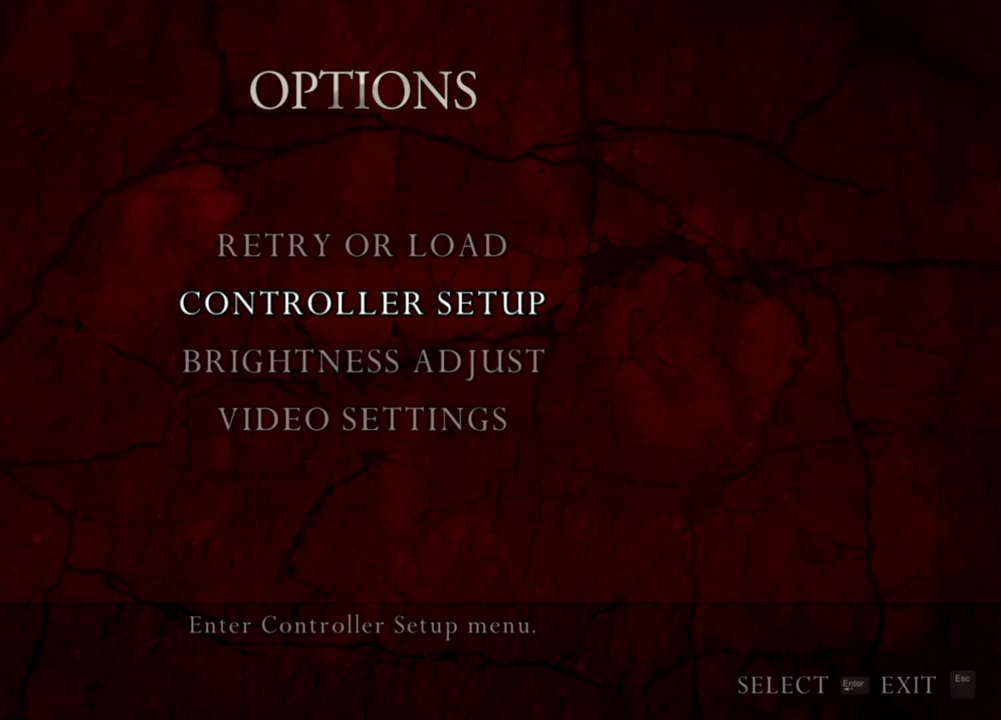
{"keys": [], "mouse": ["right"], "events": []}
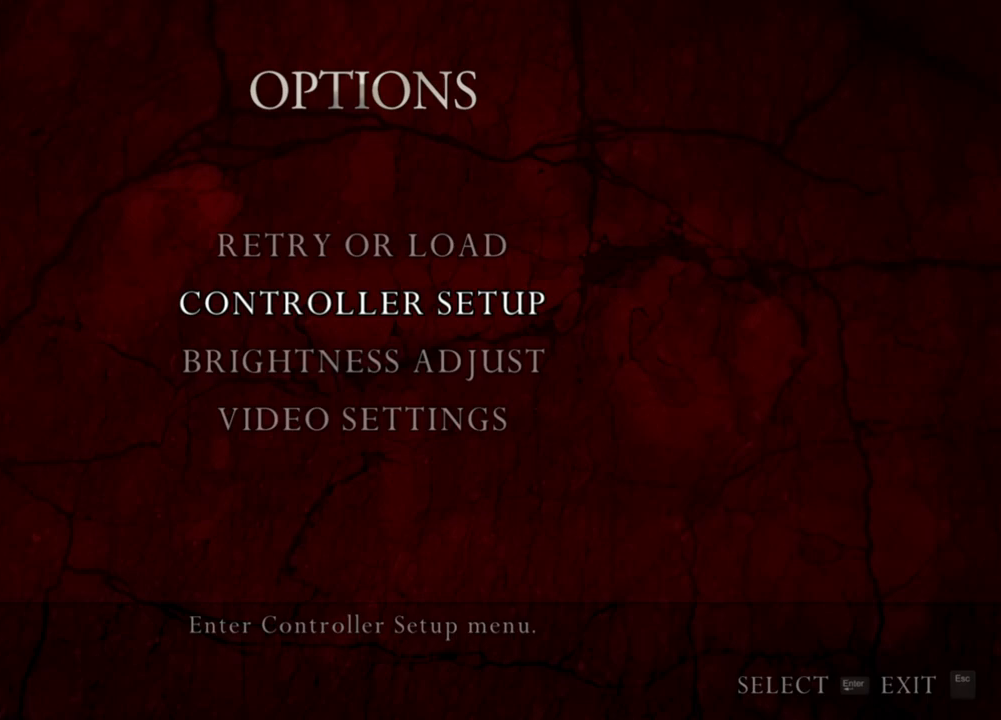
{"keys": [], "mouse": ["right"], "events": []}
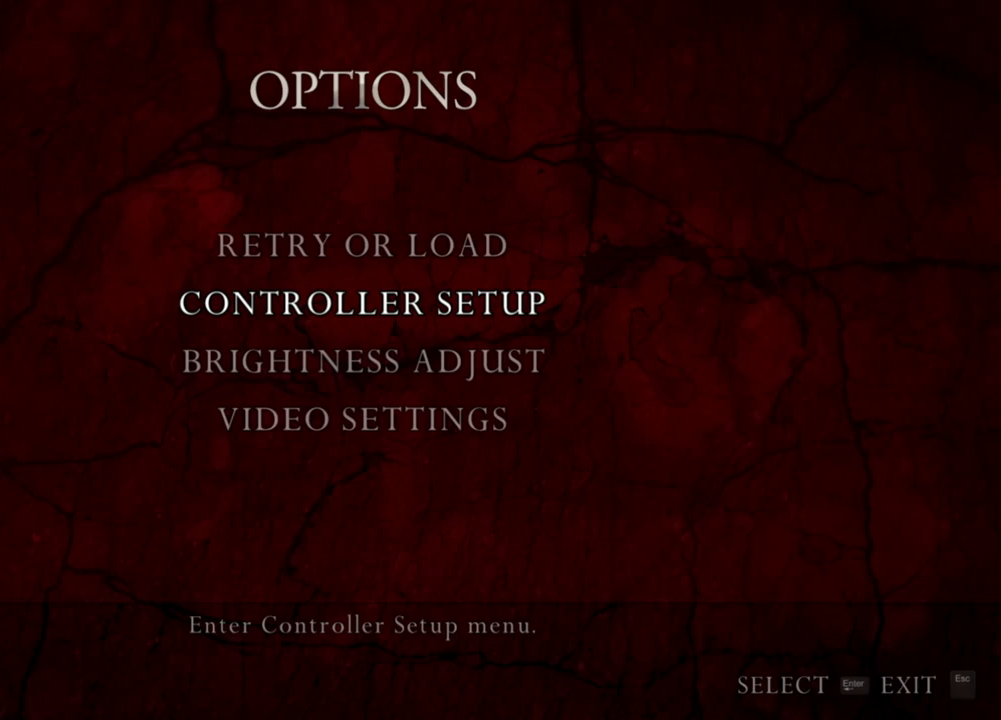
{"keys": [], "mouse": ["right"], "events": []}
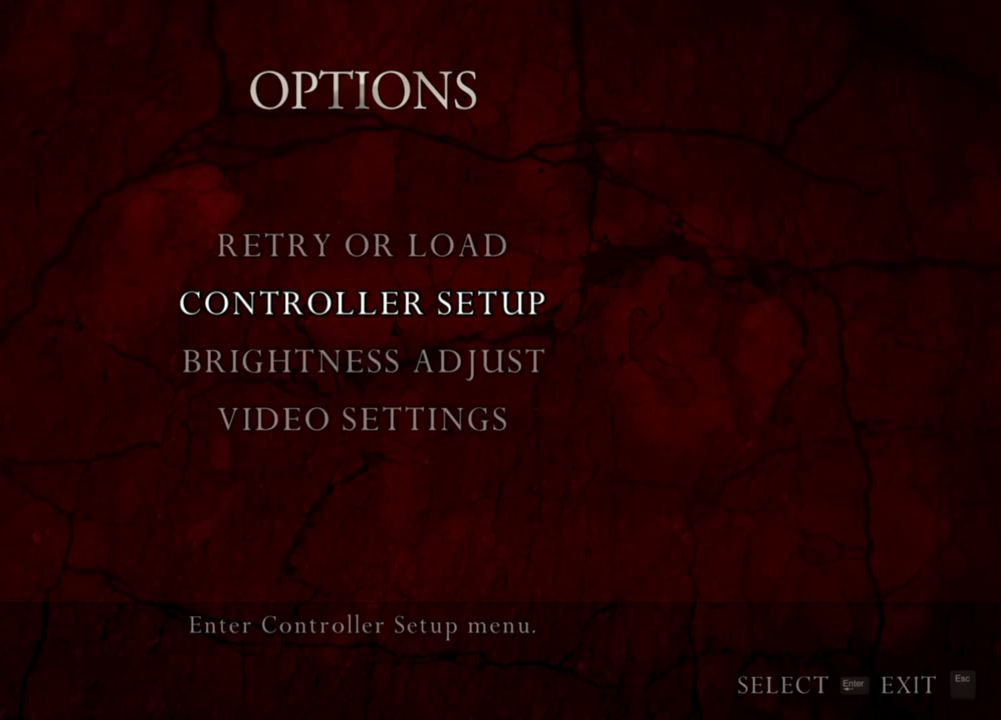
{"keys": [], "mouse": ["right"], "events": []}
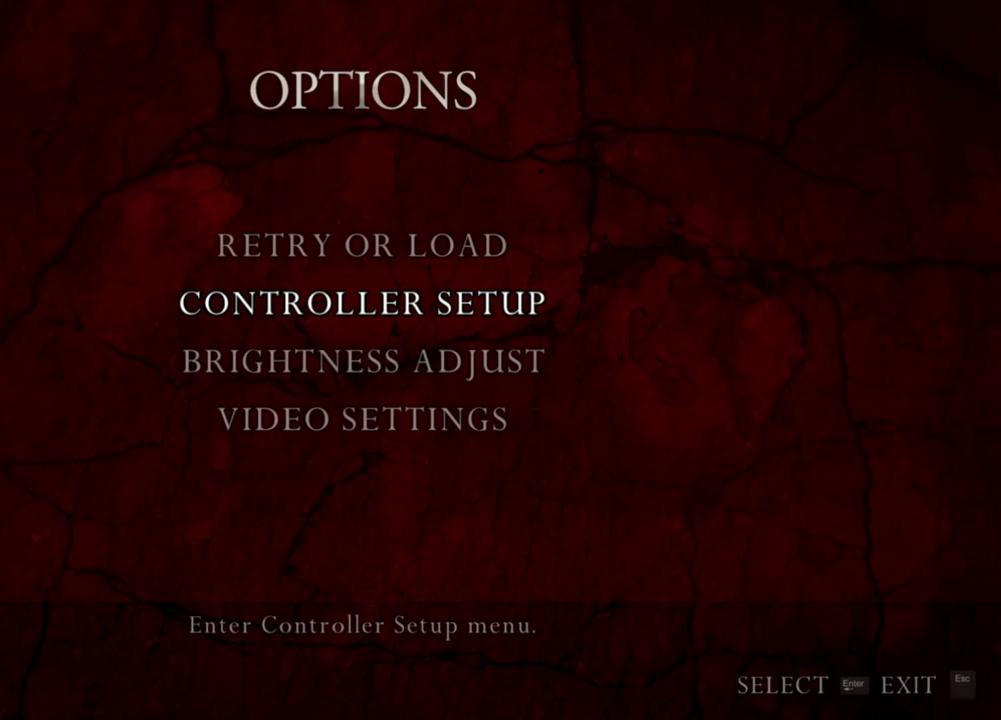
{"keys": [], "mouse": ["right"], "events": []}
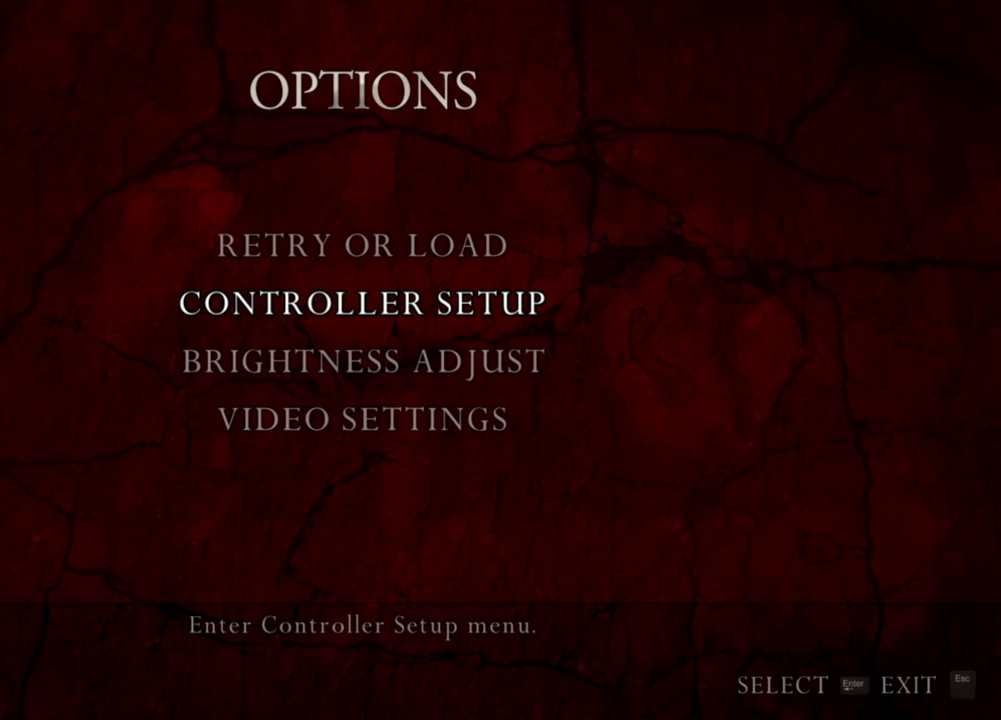
{"keys": [], "mouse": ["right"], "events": []}
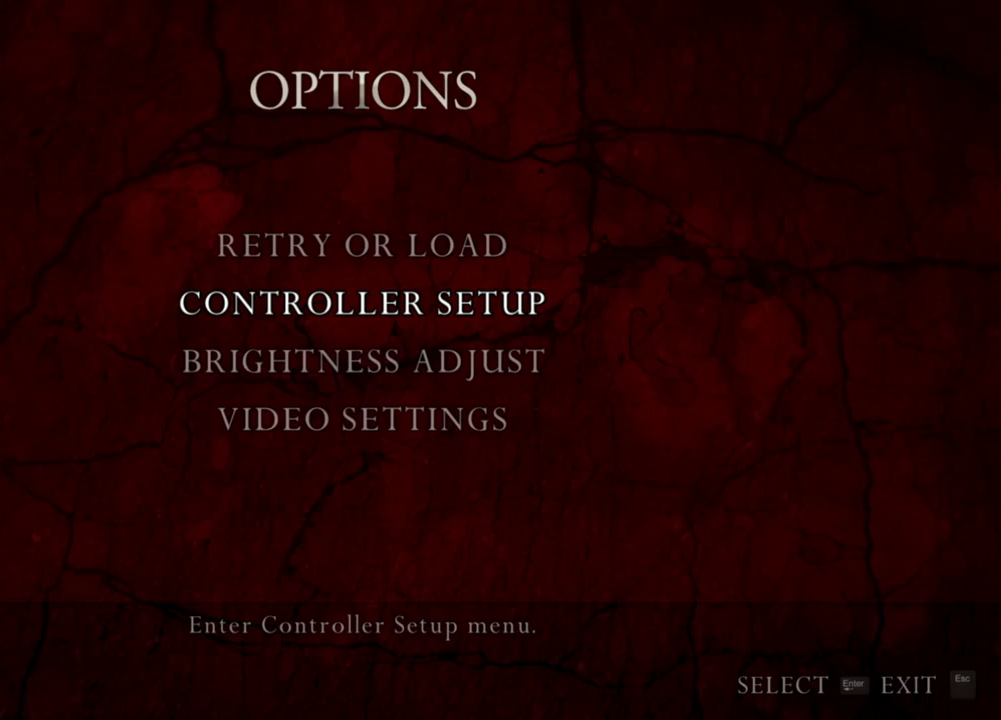
{"keys": [], "mouse": [], "events": [[267, "mouse_right", "up"]]}